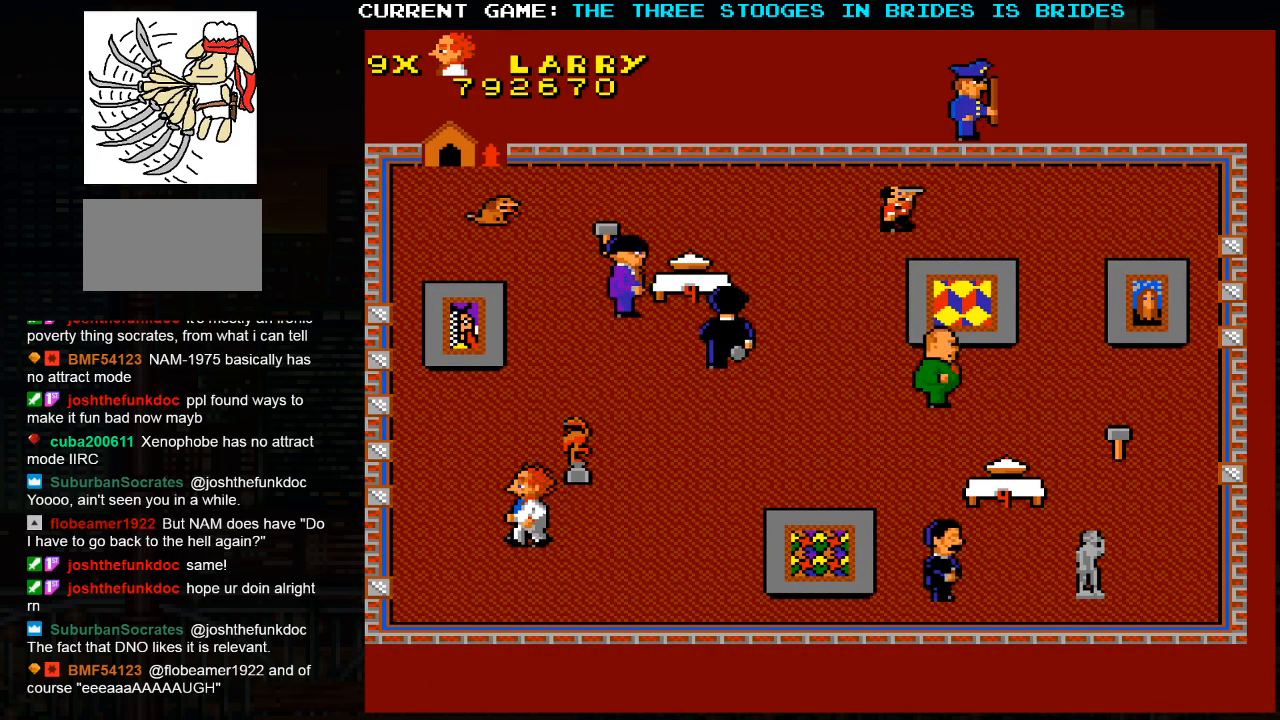
Gameplay with a controller (arcade stick); each line is a JSON object with the inputs held at the frame after it. "events" lists button and stick changes between this image and that frame as [ms after this image, input, new state], when the widget could be followed in between. Not read: L3 R3.
{"buttons": [], "left_stick": "up", "events": [[67, "left_stick", "up"]]}
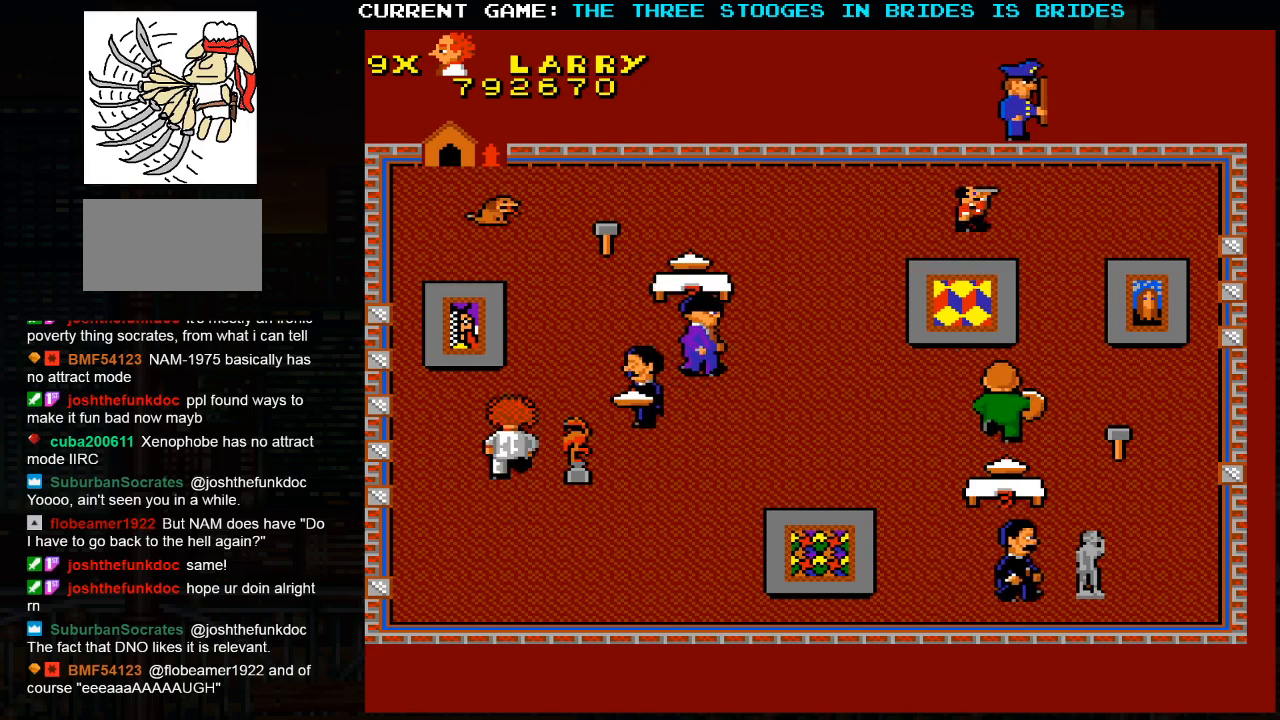
{"buttons": [], "left_stick": "up-right", "events": [[333, "left_stick", "up-right"]]}
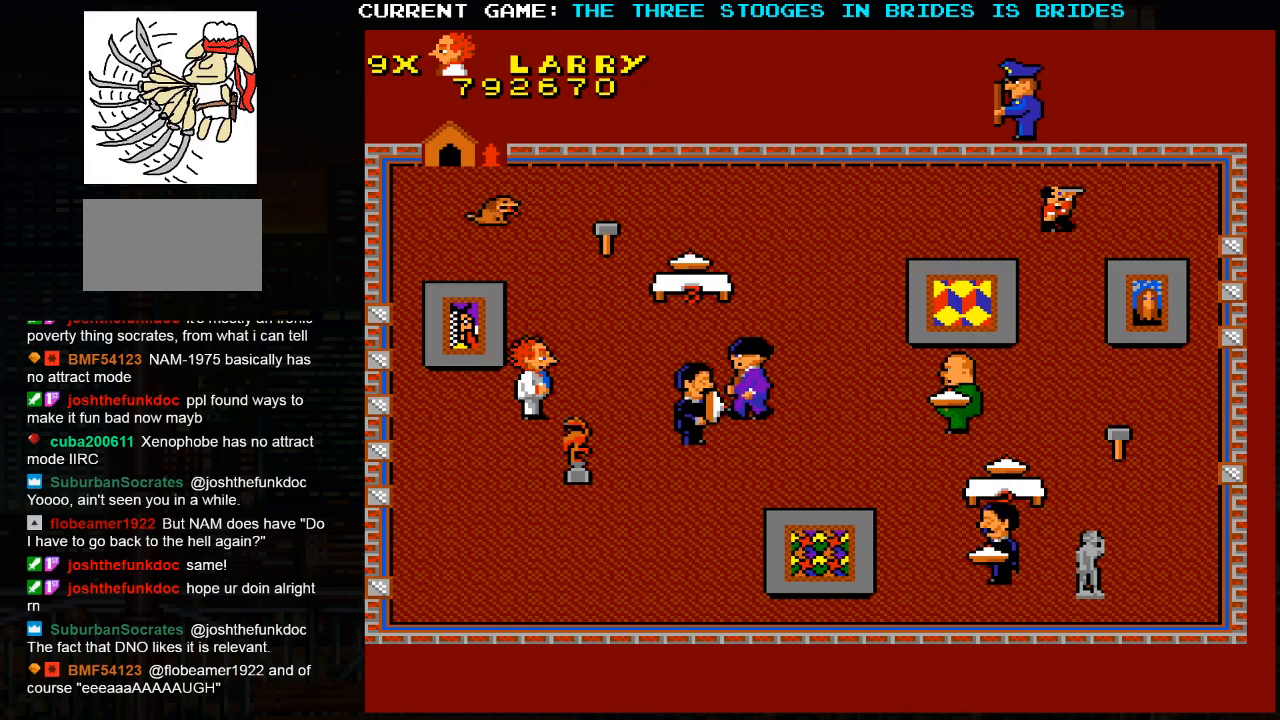
{"buttons": [], "left_stick": "up", "events": [[83, "left_stick", "up"]]}
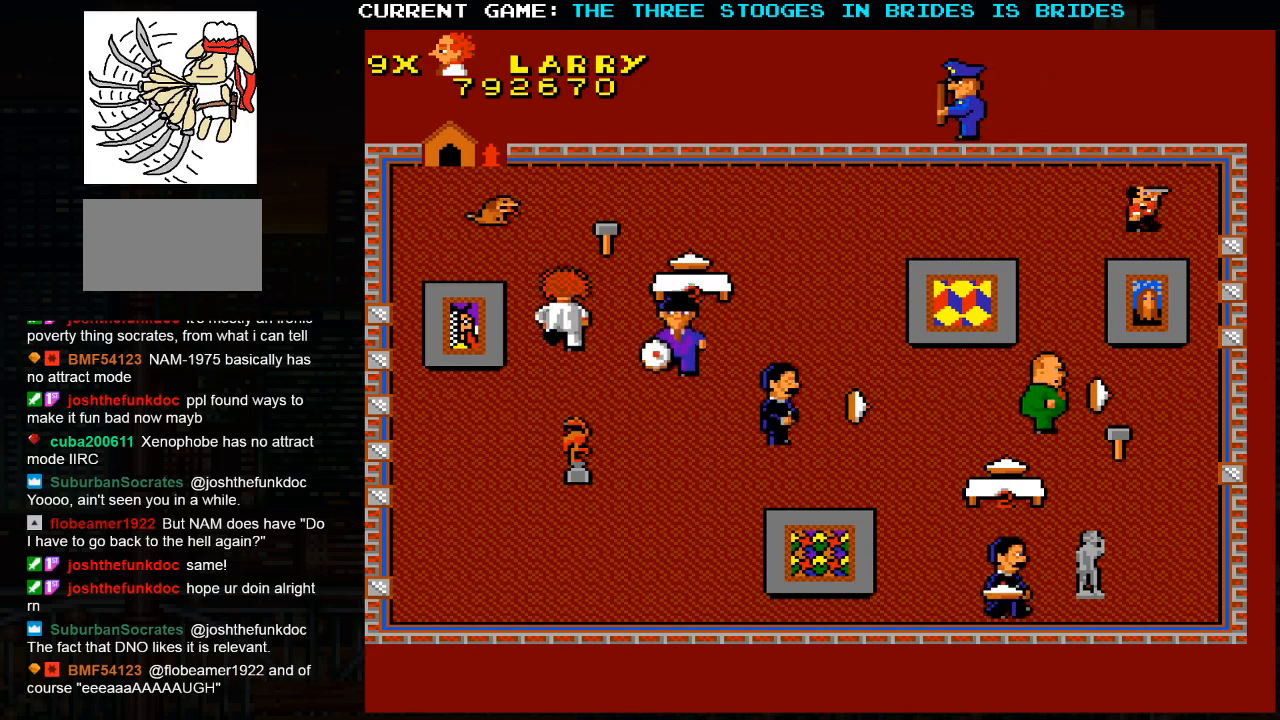
{"buttons": [], "left_stick": "up", "events": []}
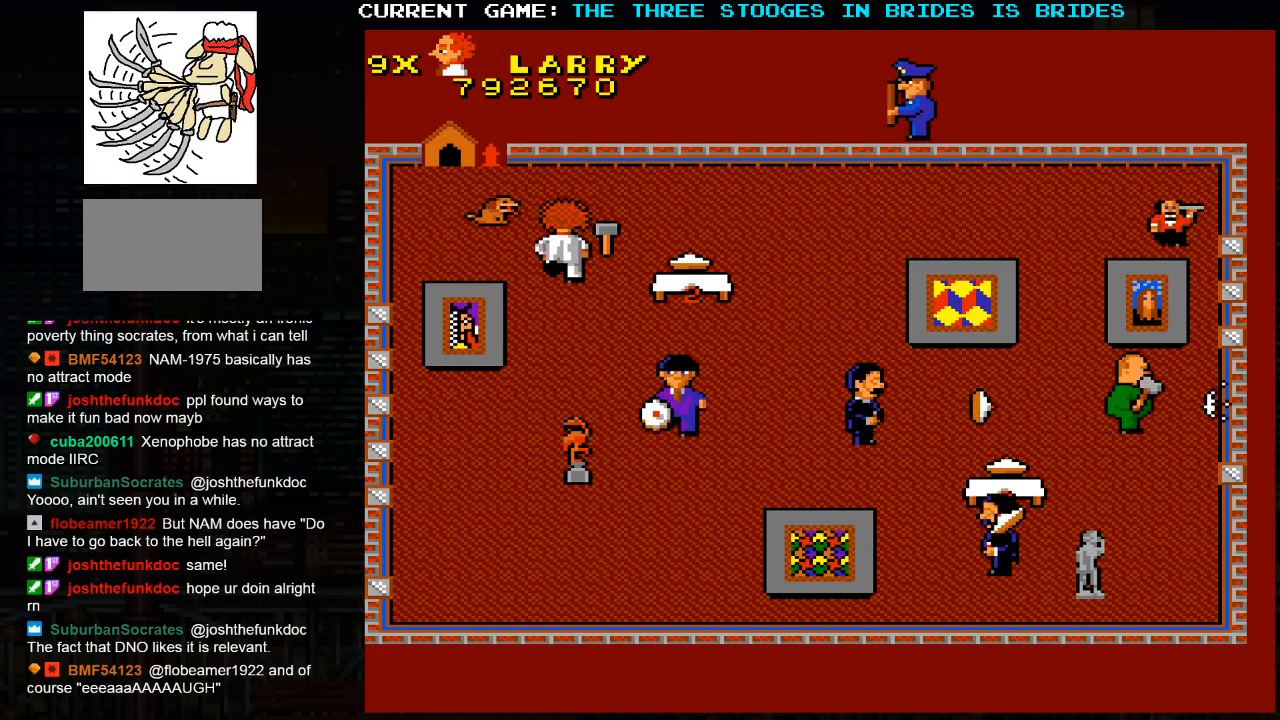
{"buttons": [], "left_stick": "down-right", "events": [[217, "left_stick", "right"], [283, "left_stick", "down-right"]]}
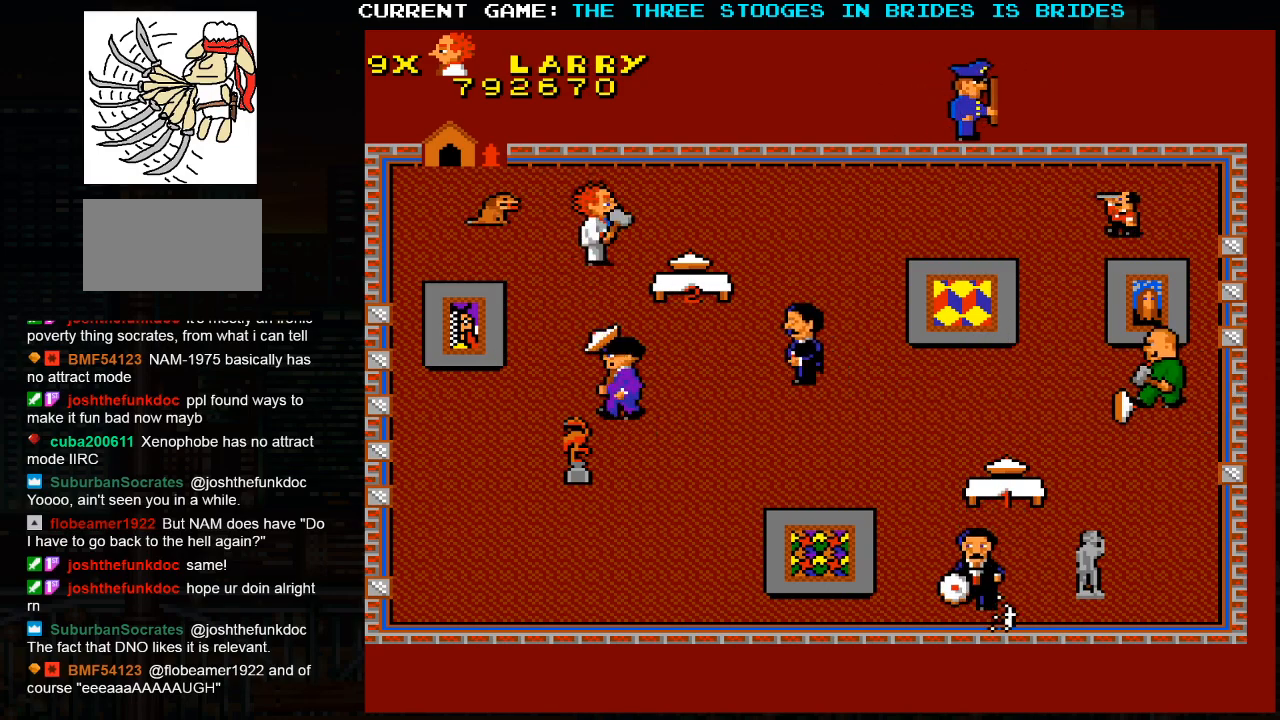
{"buttons": [], "left_stick": "down-left"}
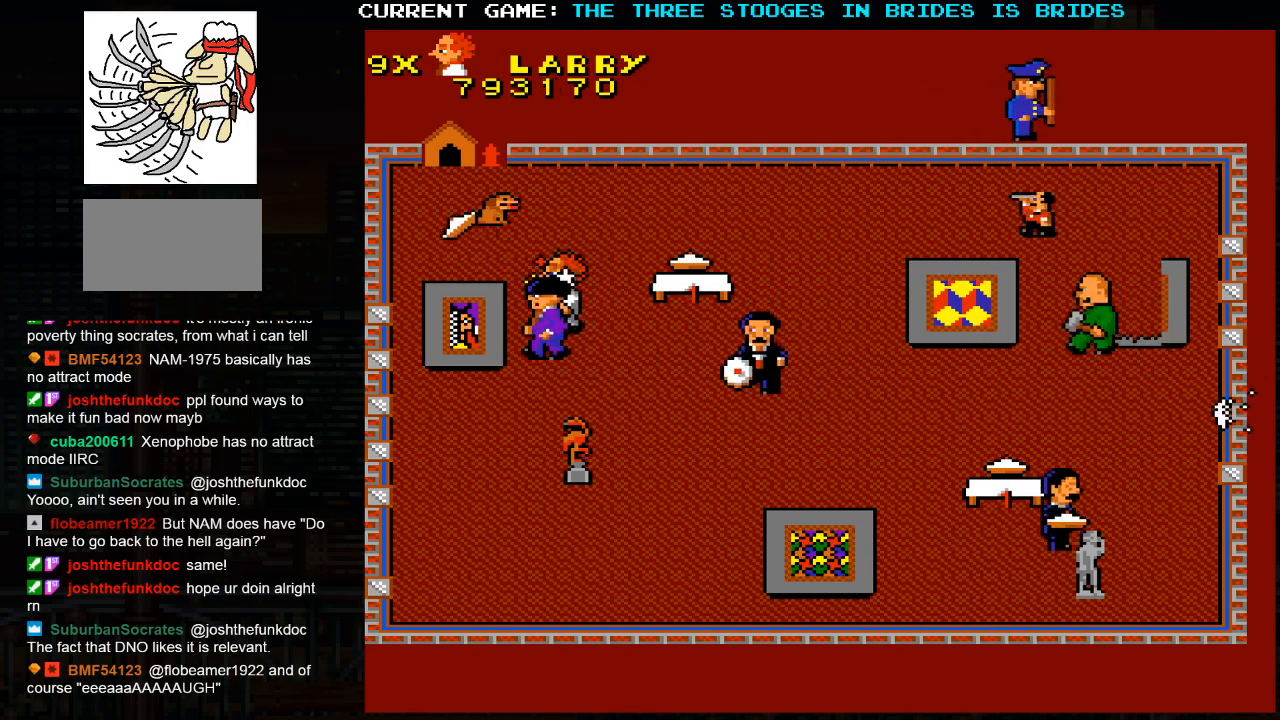
{"buttons": [], "left_stick": "left", "events": [[483, "left_stick", "left"]]}
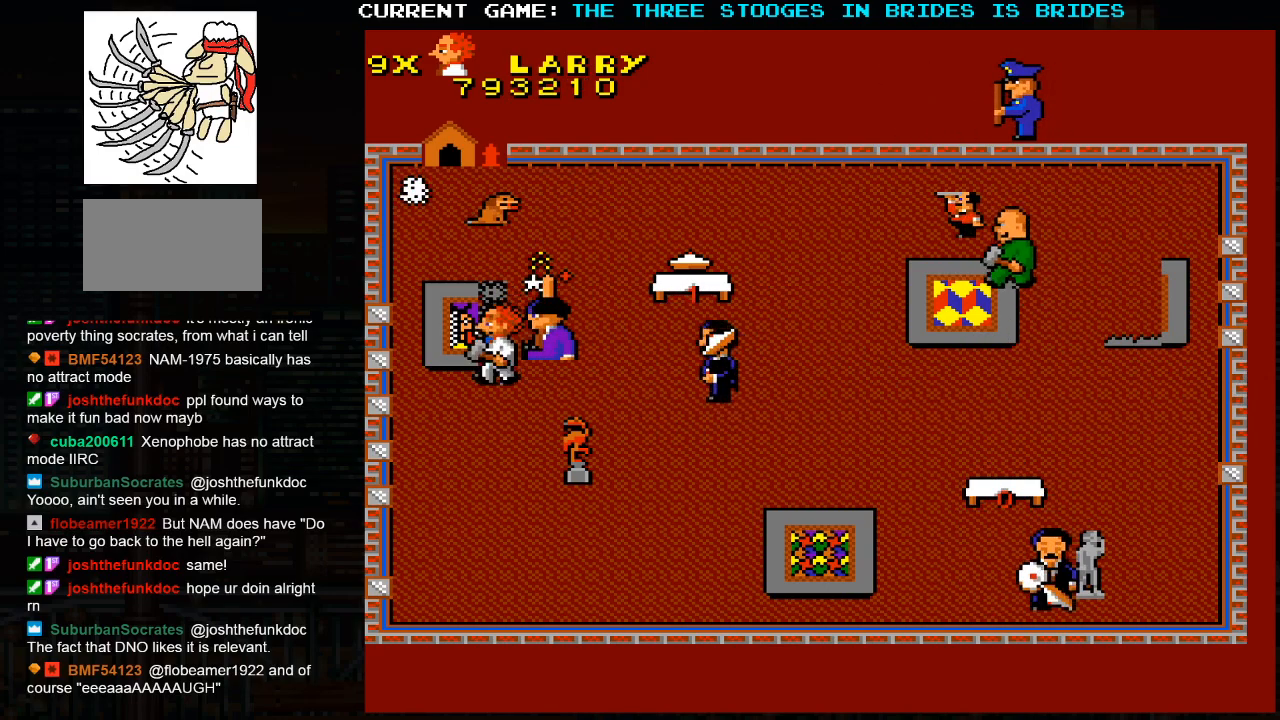
{"buttons": [], "left_stick": "up-left", "events": [[250, "left_stick", "up-left"]]}
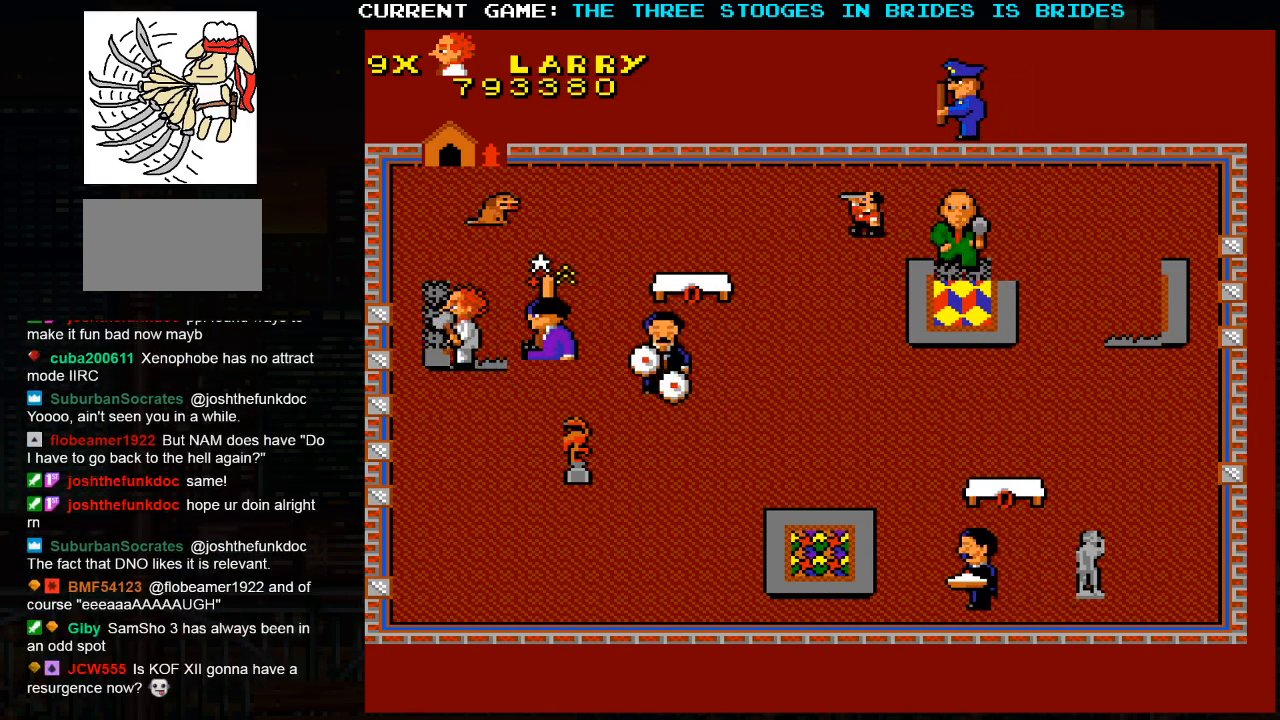
{"buttons": [], "left_stick": "down", "events": [[200, "left_stick", "up"], [367, "left_stick", "down-right"], [500, "left_stick", "down"]]}
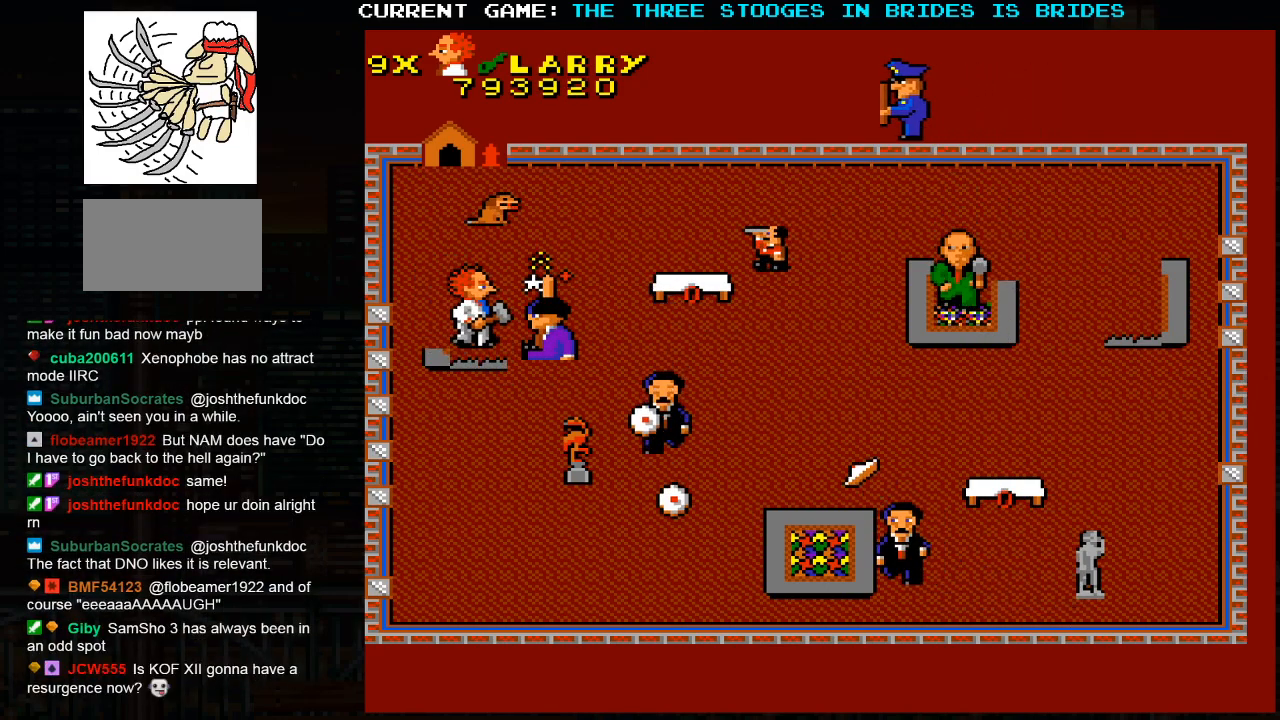
{"buttons": [], "left_stick": "down", "events": []}
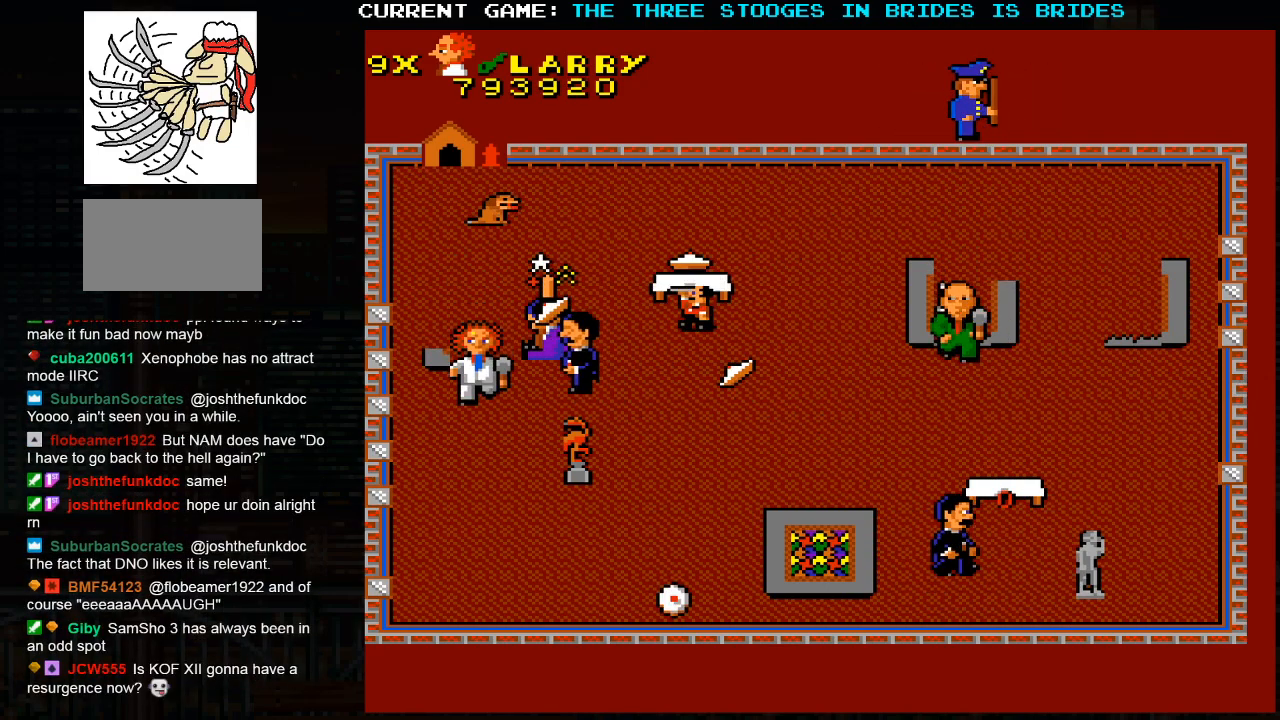
{"buttons": [], "left_stick": "down-right", "events": [[67, "left_stick", "down-right"]]}
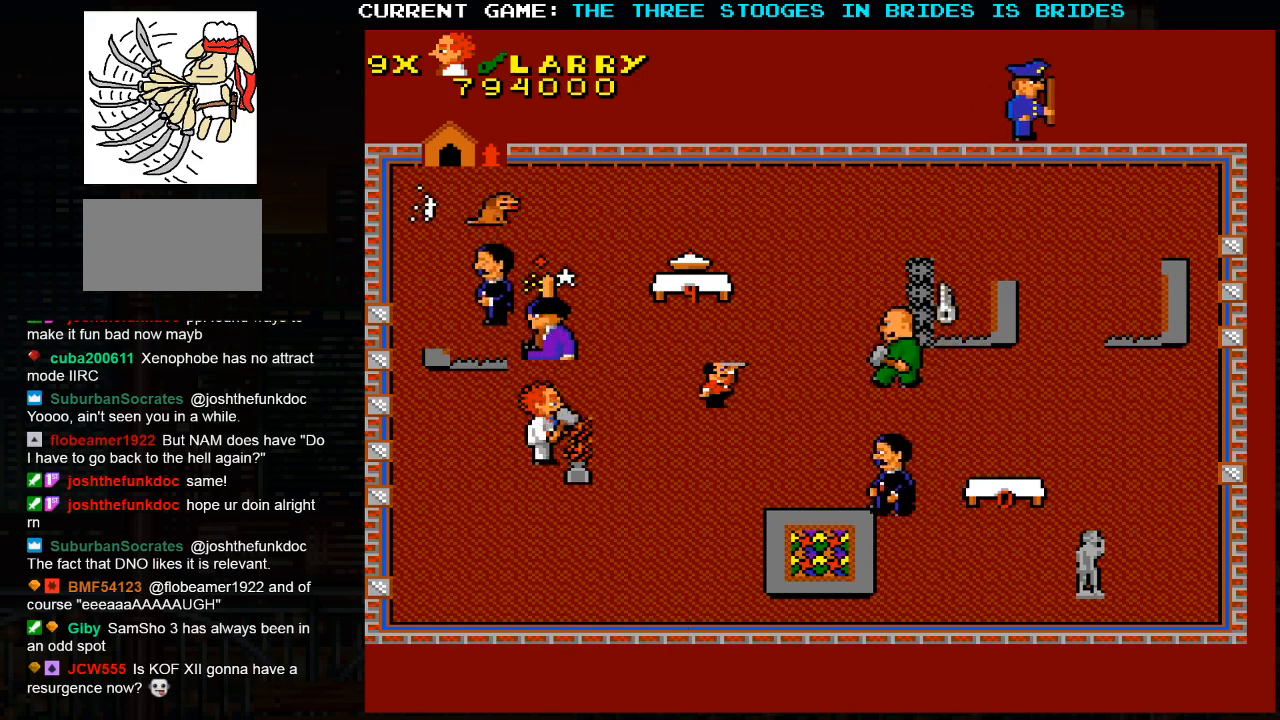
{"buttons": [], "left_stick": "down-right", "events": []}
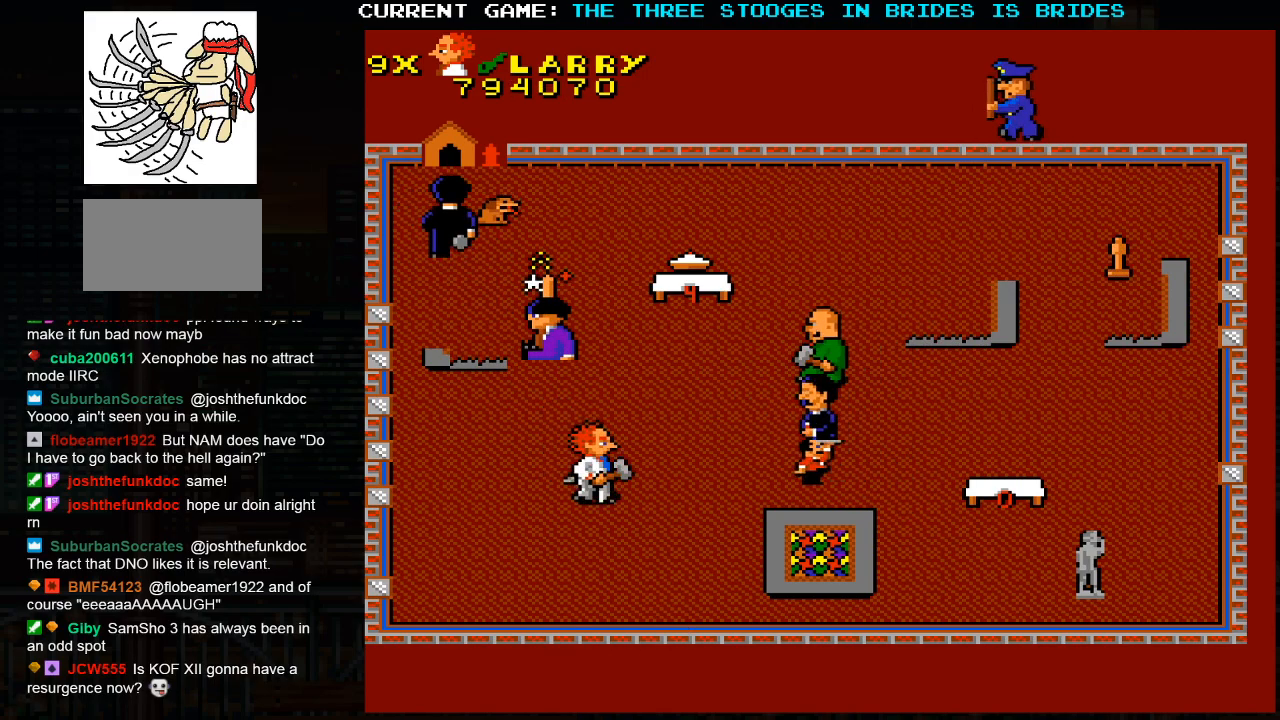
{"buttons": [], "left_stick": "down-right", "events": [[83, "left_stick", "up-left"], [367, "left_stick", "right"], [467, "left_stick", "down-right"]]}
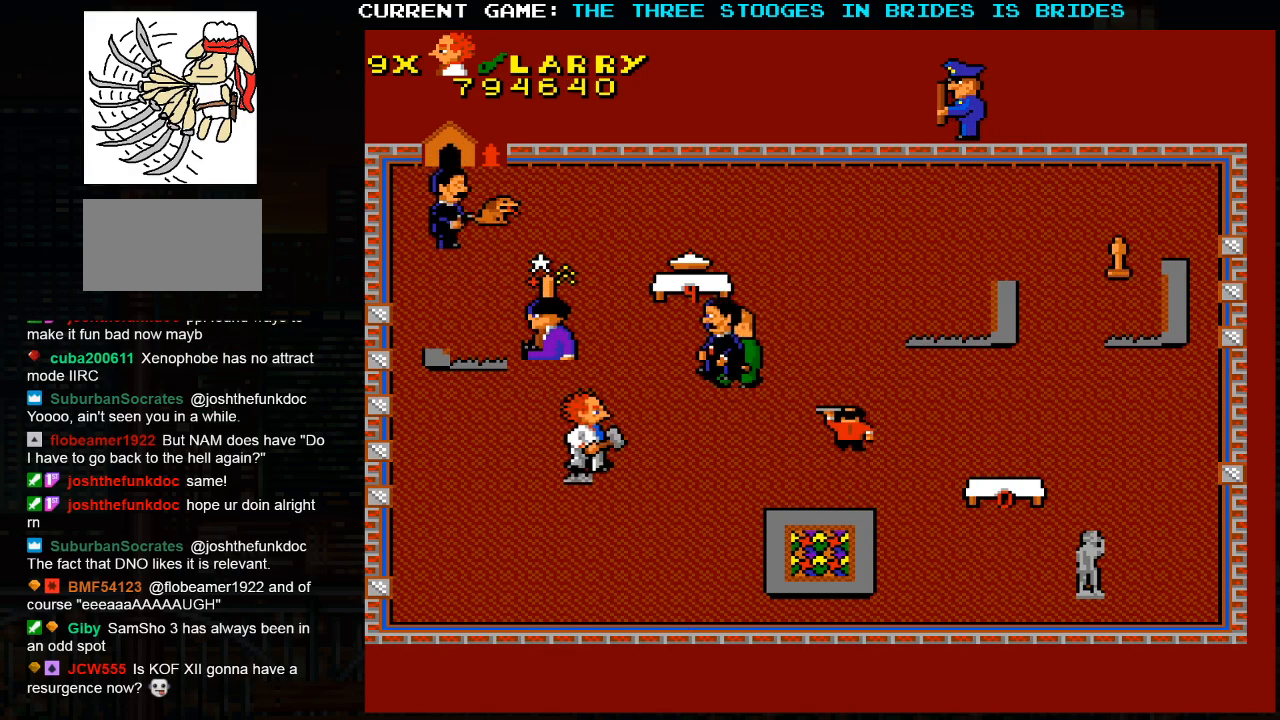
{"buttons": [], "left_stick": "down-right", "events": []}
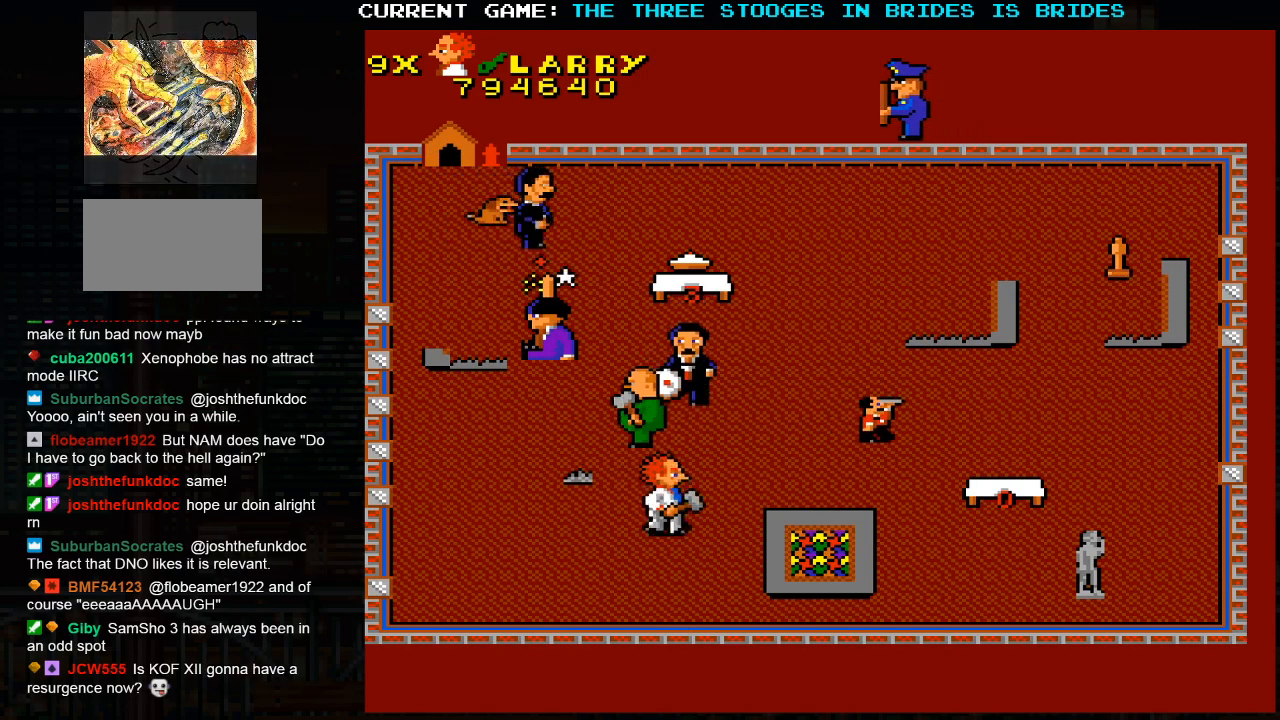
{"buttons": [], "left_stick": "down-right", "events": []}